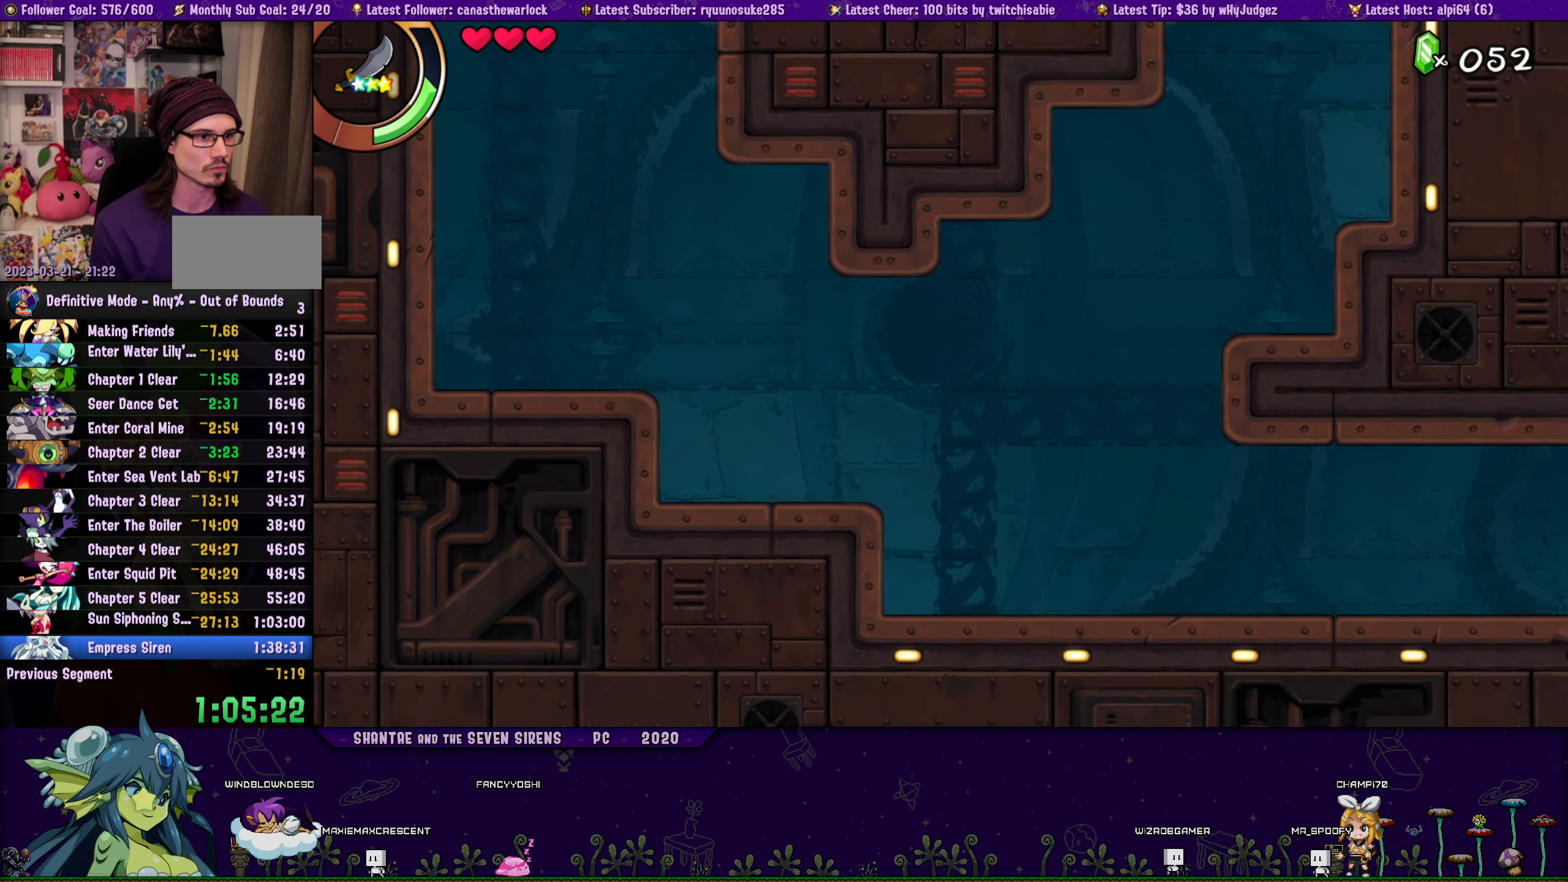
Gameplay with a controller (PlayStation layout); each line is a JSON object with the inputs held at the frame after it. "button_events" lists button changes between this image and that frame as [ms after this image, input, new state], when the widget could be followed in between (sticks are given only as held states). Not read: L2 L3 R2 R3 TOUCHPAD left_stick right_stick.
{"buttons": ["DPAD_LEFT"], "button_events": [[234, "R1", "up"]]}
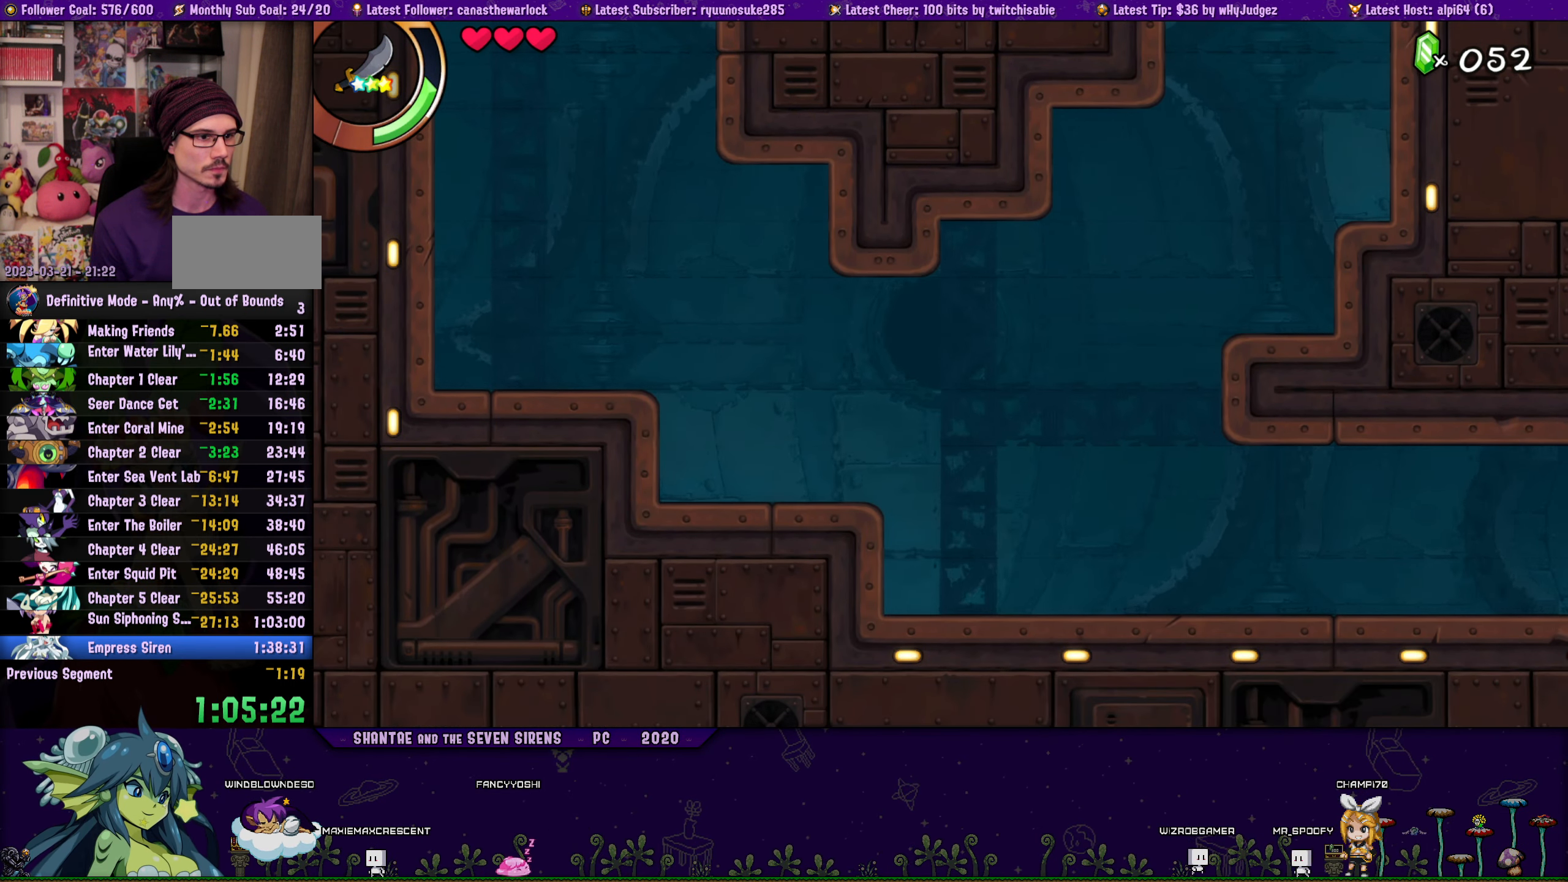
{"buttons": ["DPAD_LEFT"], "button_events": []}
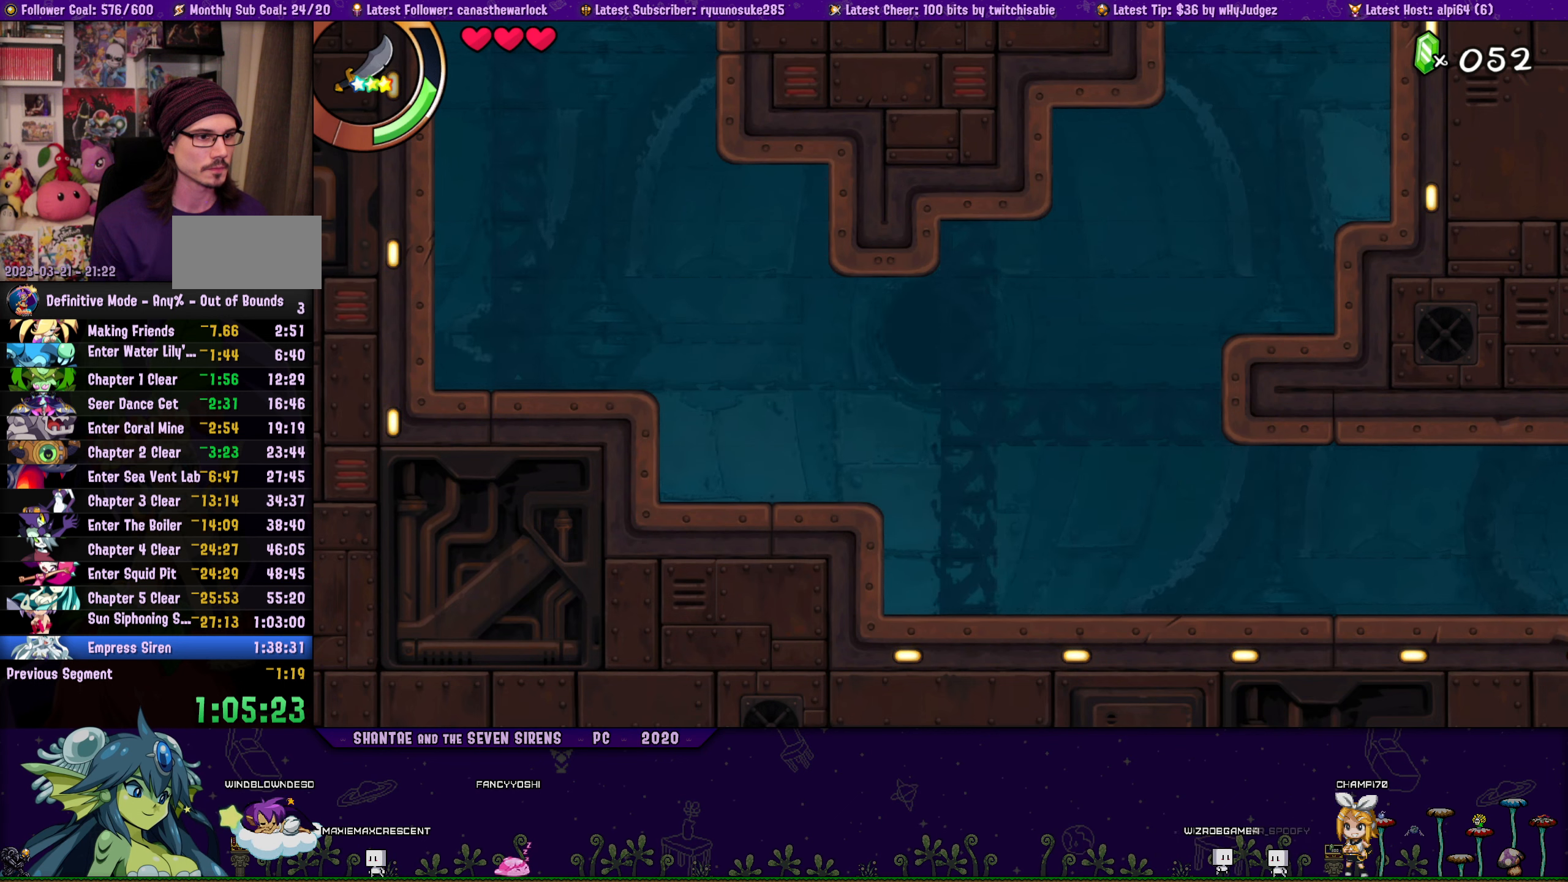
{"buttons": ["DPAD_LEFT"], "button_events": []}
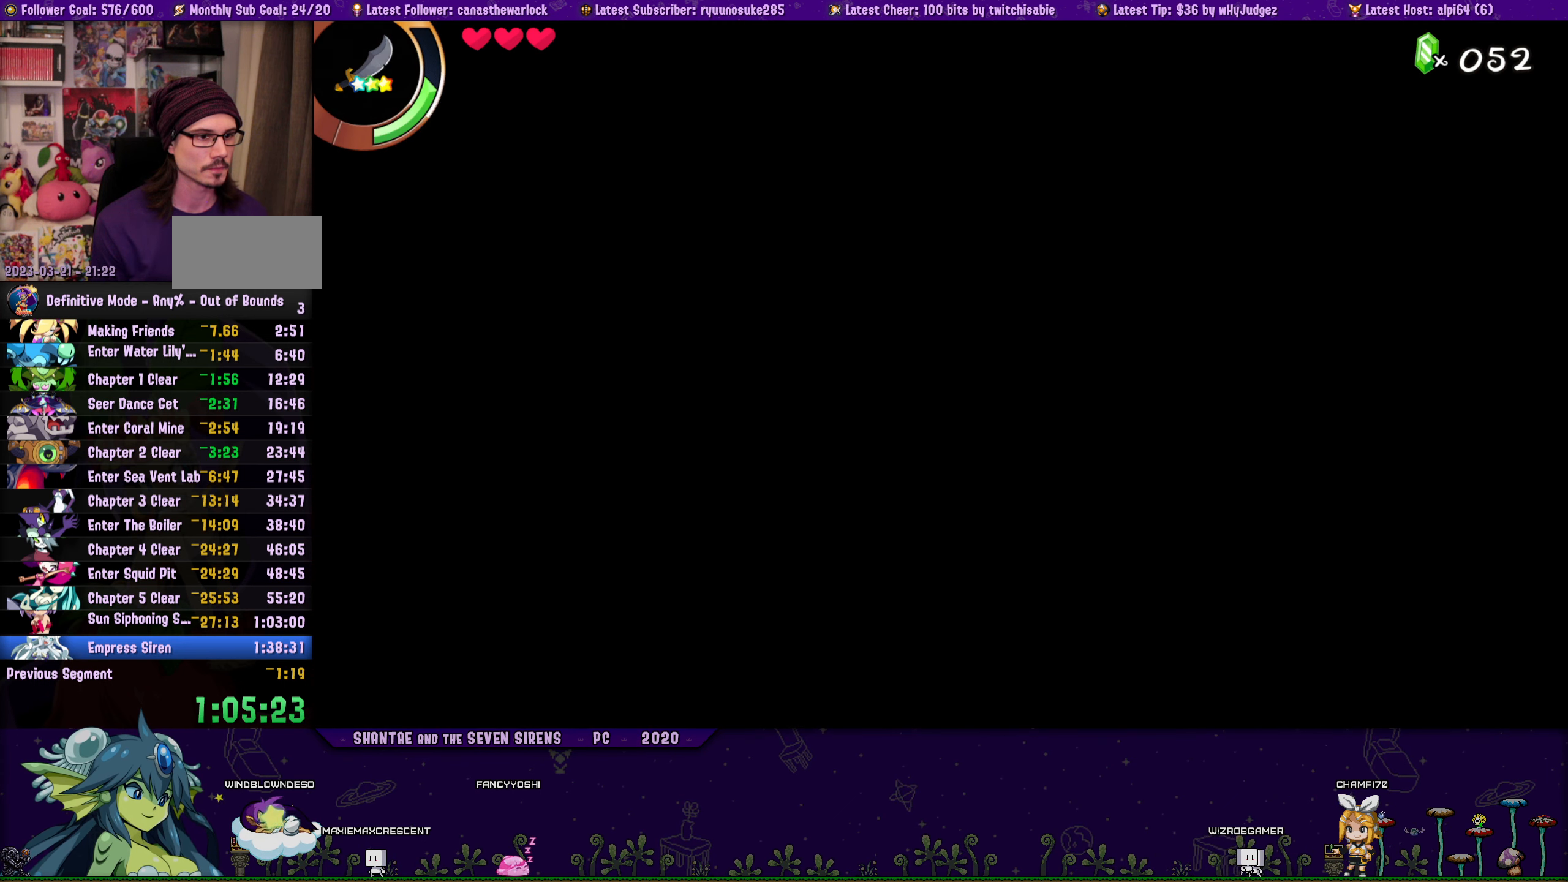
{"buttons": ["DPAD_LEFT"], "button_events": []}
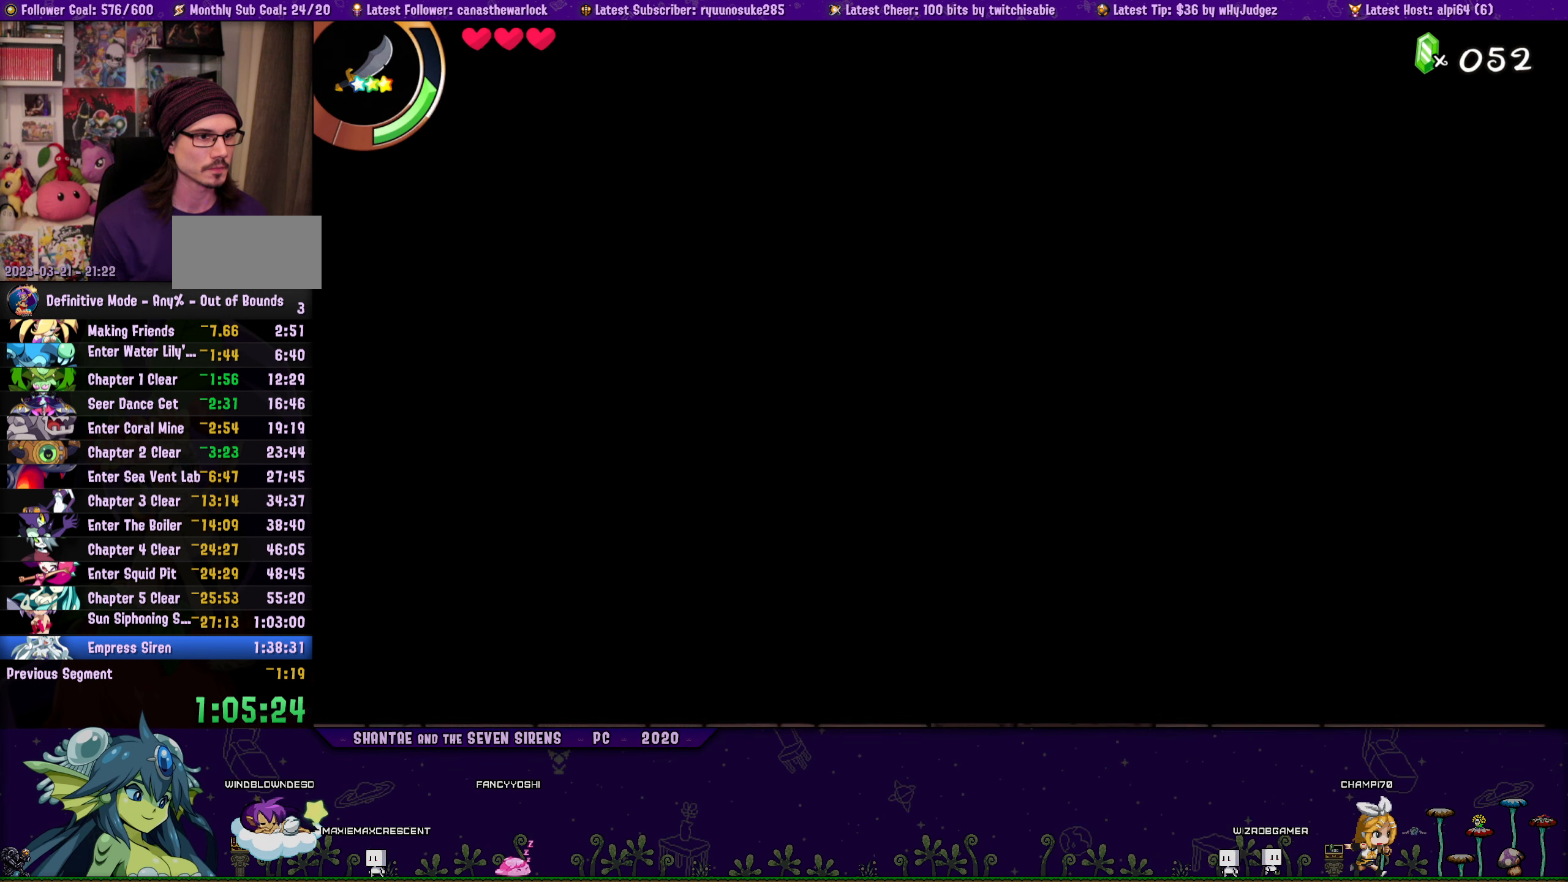
{"buttons": [], "button_events": [[266, "DPAD_LEFT", "up"]]}
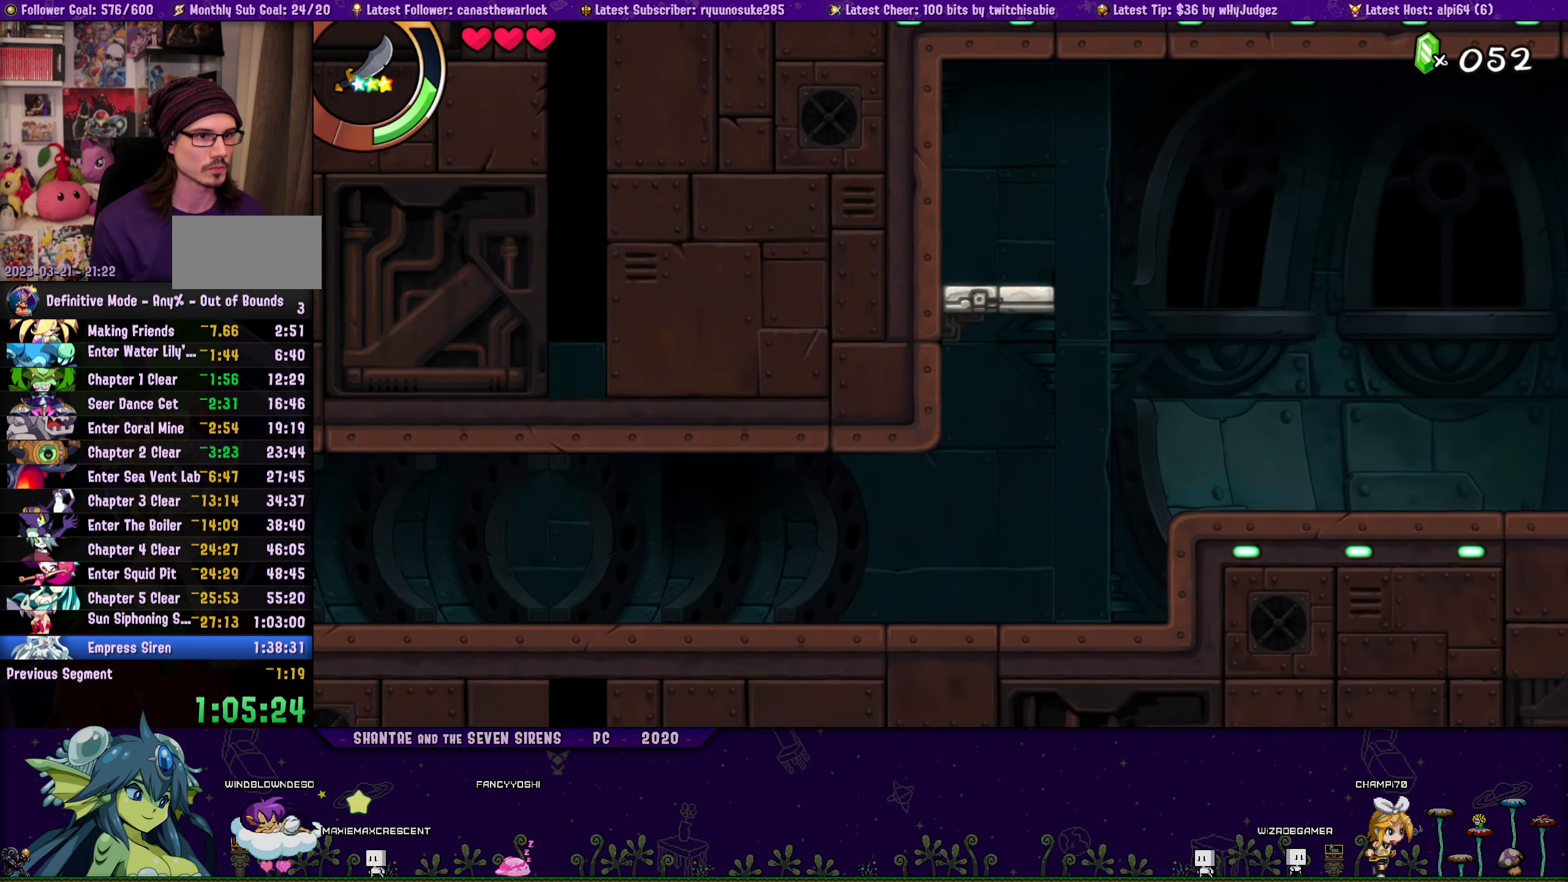
{"buttons": ["CROSS", "DPAD_RIGHT"], "button_events": [[66, "DPAD_RIGHT", "down"], [216, "CROSS", "down"]]}
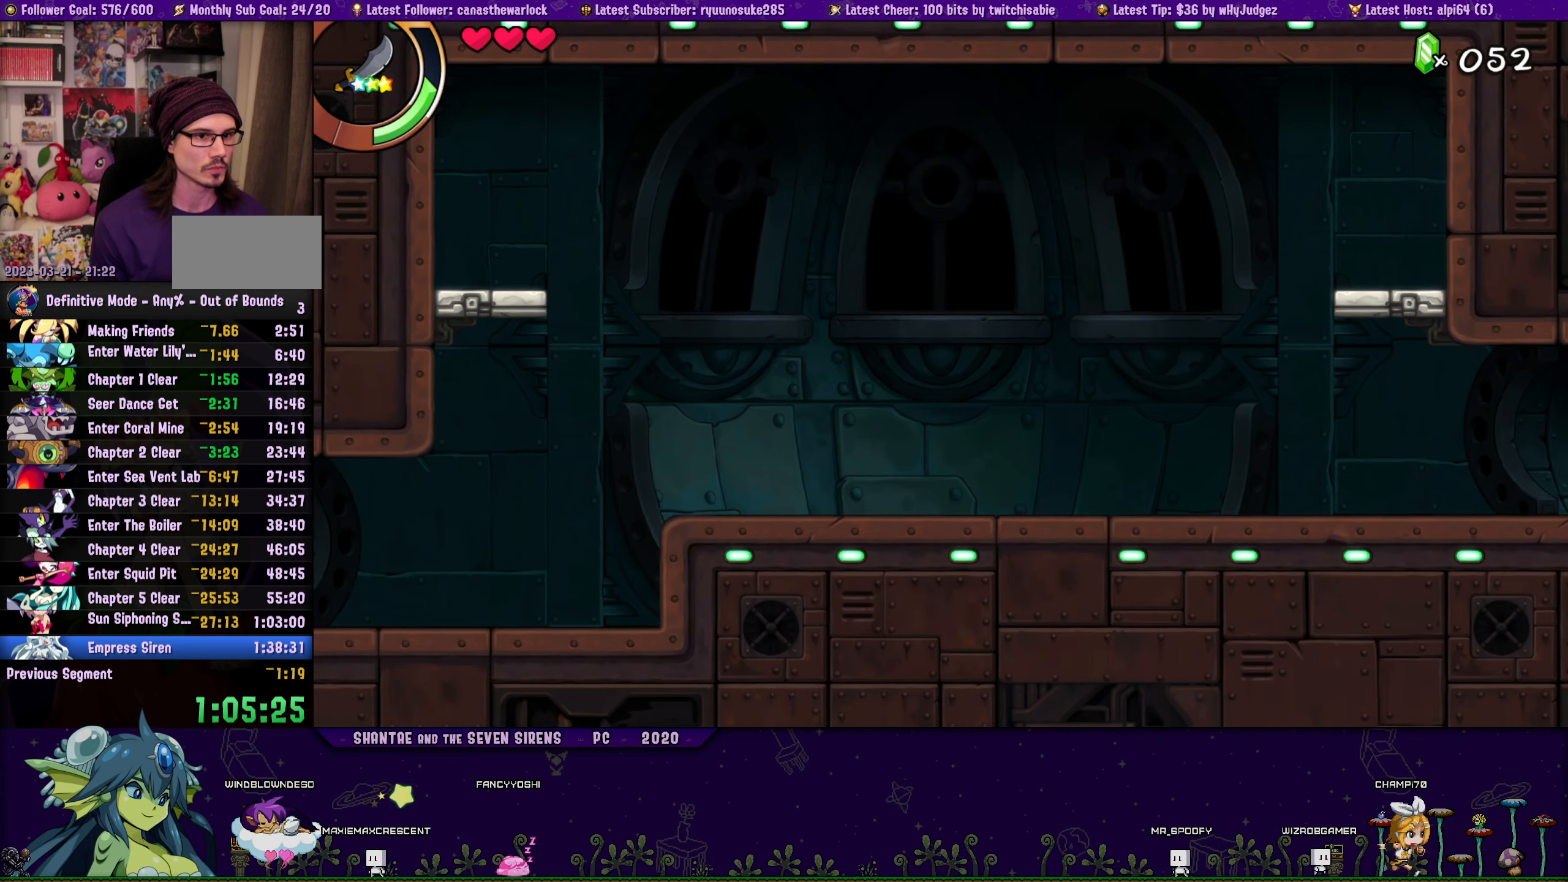
{"buttons": ["CROSS", "DPAD_RIGHT"], "button_events": [[50, "CROSS", "up"], [333, "CROSS", "down"]]}
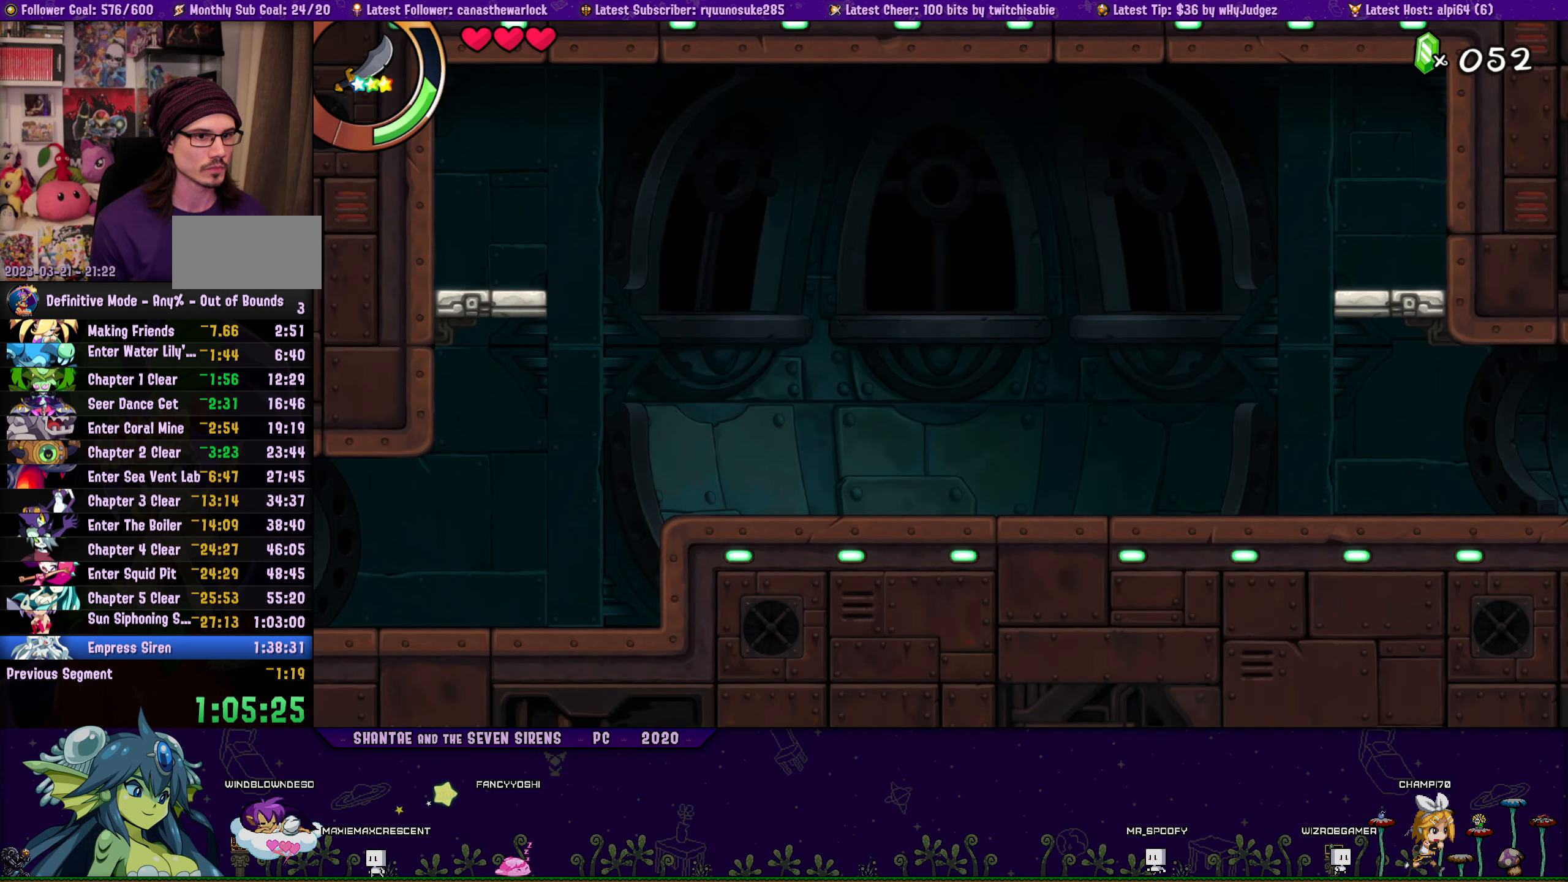
{"buttons": ["DPAD_RIGHT"], "button_events": [[100, "DPAD_RIGHT", "up"], [216, "DPAD_RIGHT", "down"], [433, "CROSS", "up"]]}
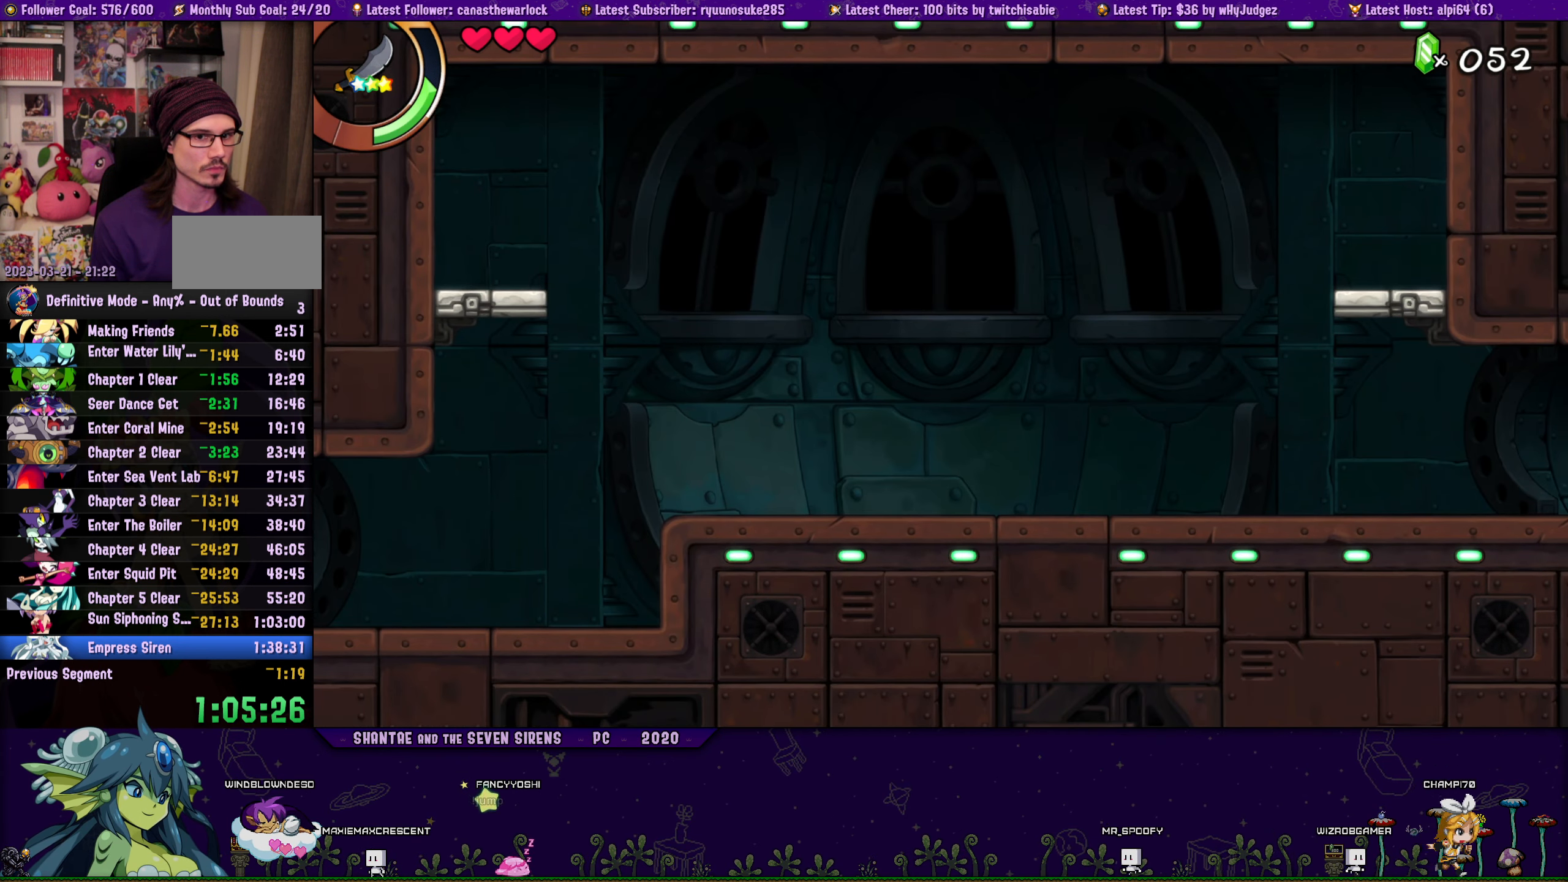
{"buttons": [], "button_events": [[116, "DPAD_RIGHT", "up"], [266, "DPAD_RIGHT", "down"], [316, "DPAD_RIGHT", "up"]]}
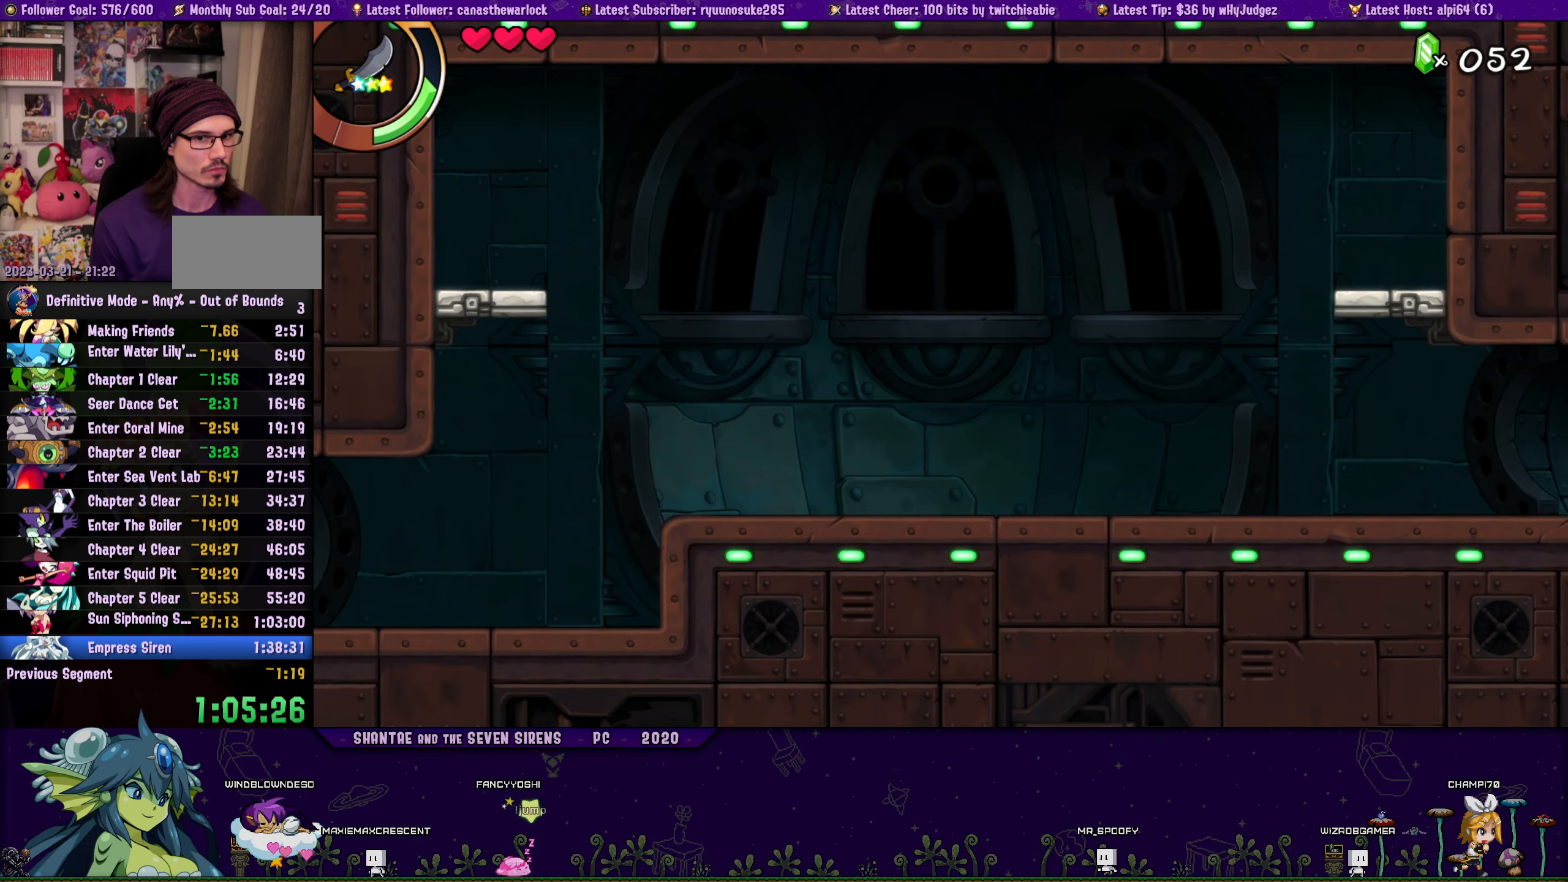
{"buttons": [], "button_events": [[266, "DPAD_RIGHT", "down"], [383, "DPAD_RIGHT", "up"]]}
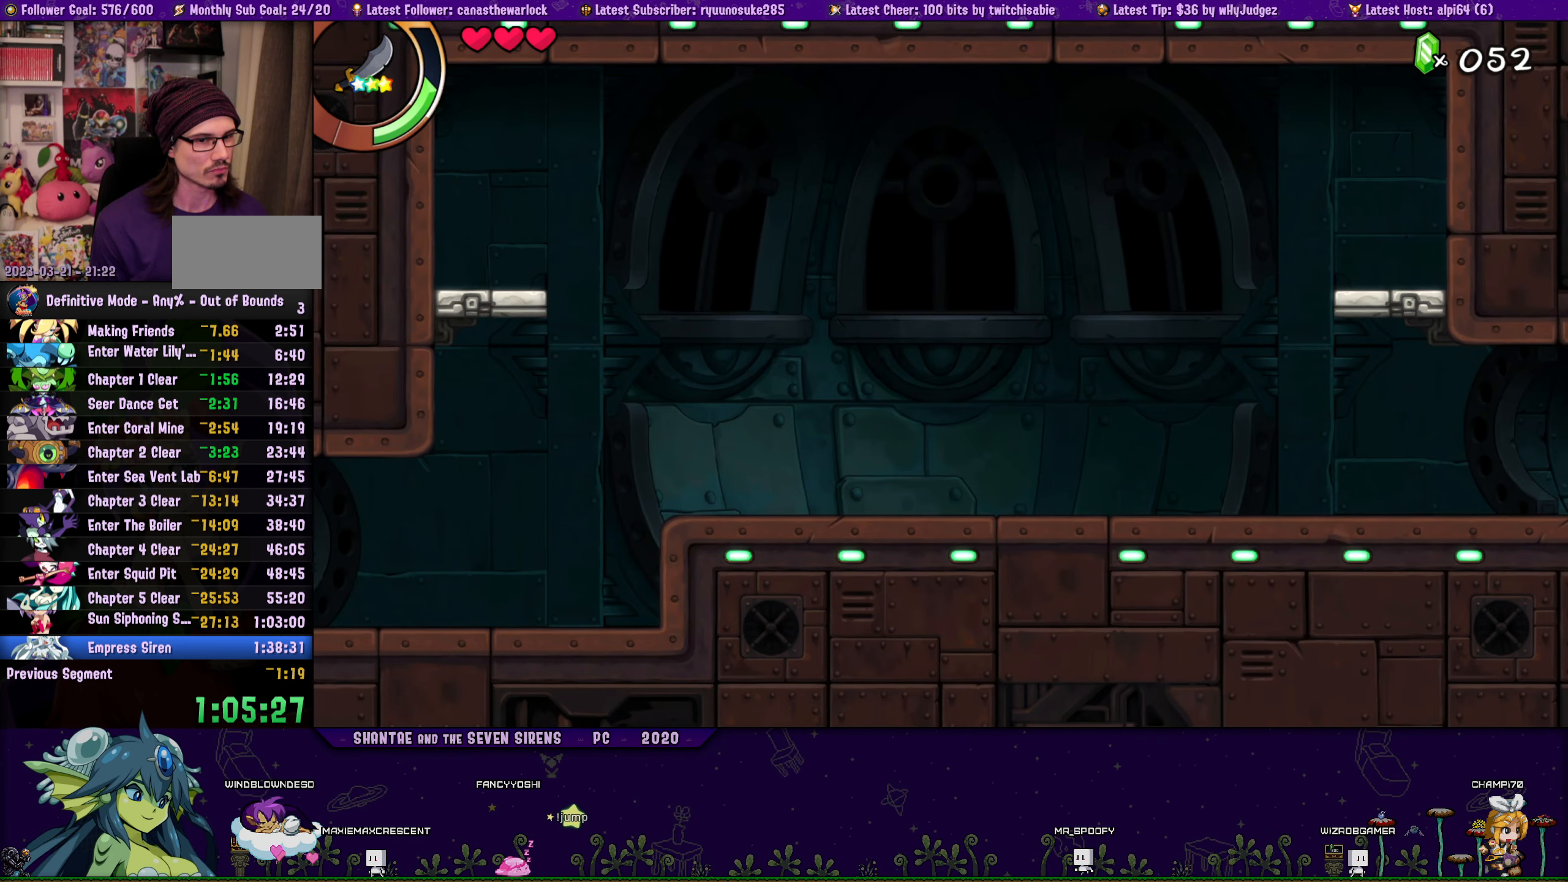
{"buttons": ["DPAD_LEFT"], "button_events": [[216, "DPAD_LEFT", "down"]]}
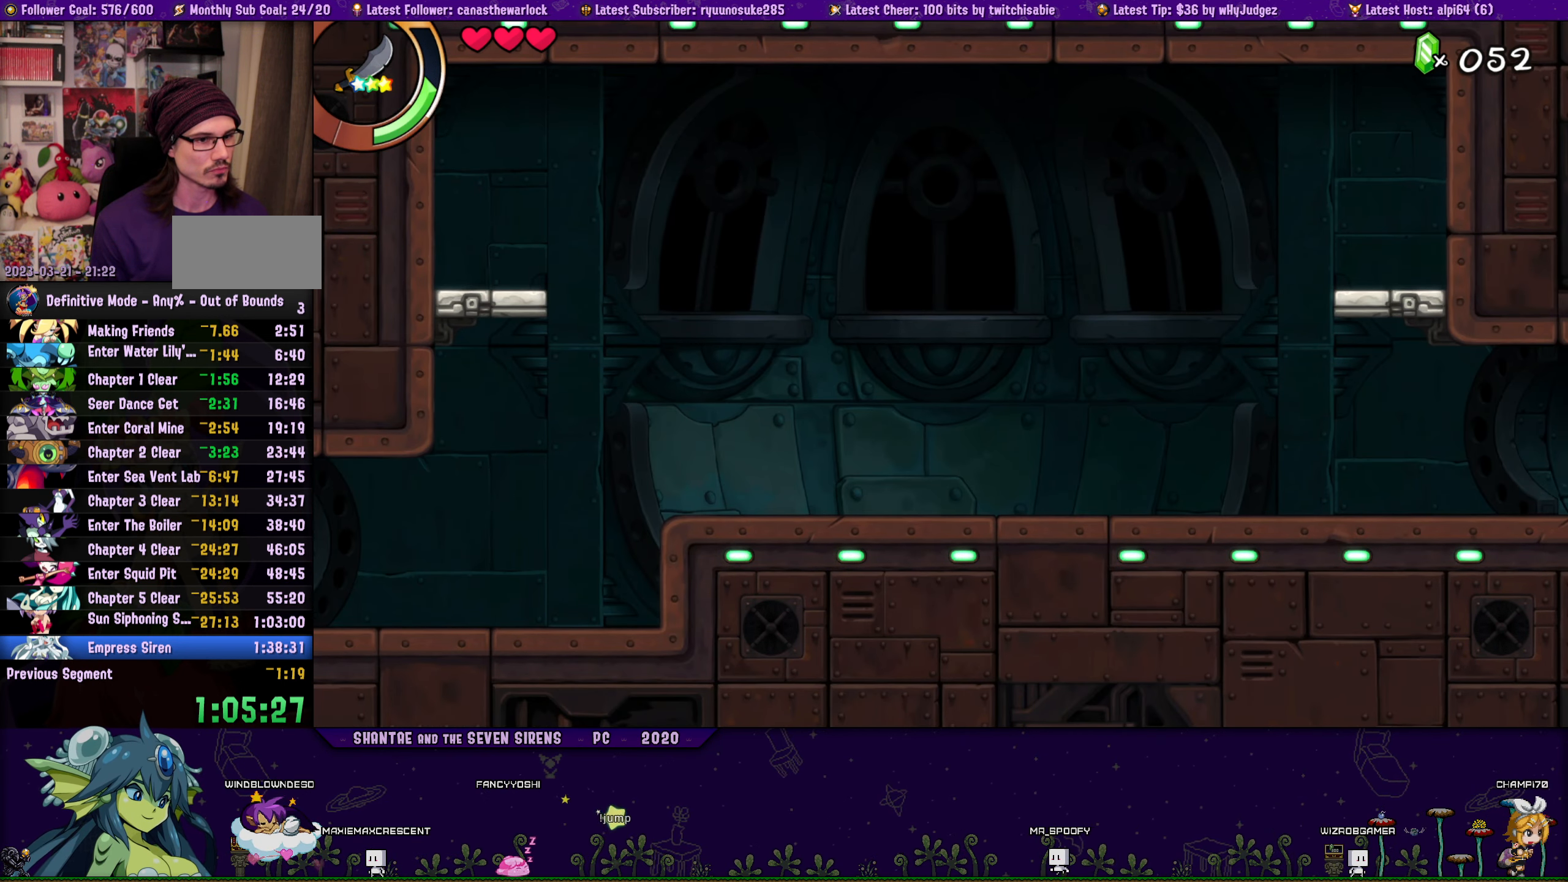
{"buttons": [], "button_events": [[433, "DPAD_LEFT", "up"]]}
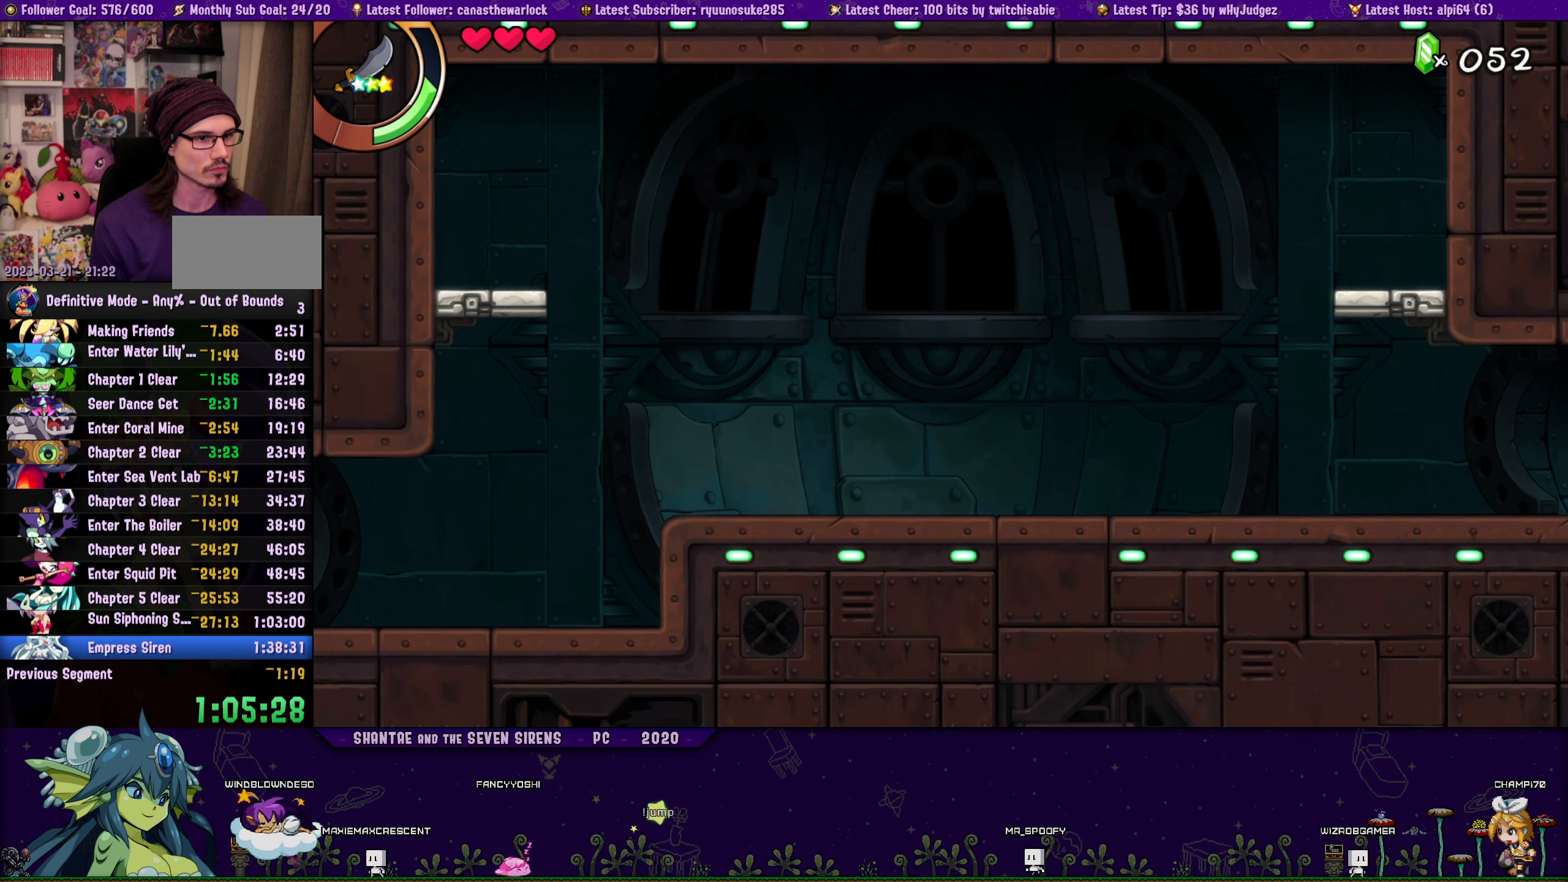
{"buttons": ["DPAD_LEFT"], "button_events": [[200, "DPAD_LEFT", "down"]]}
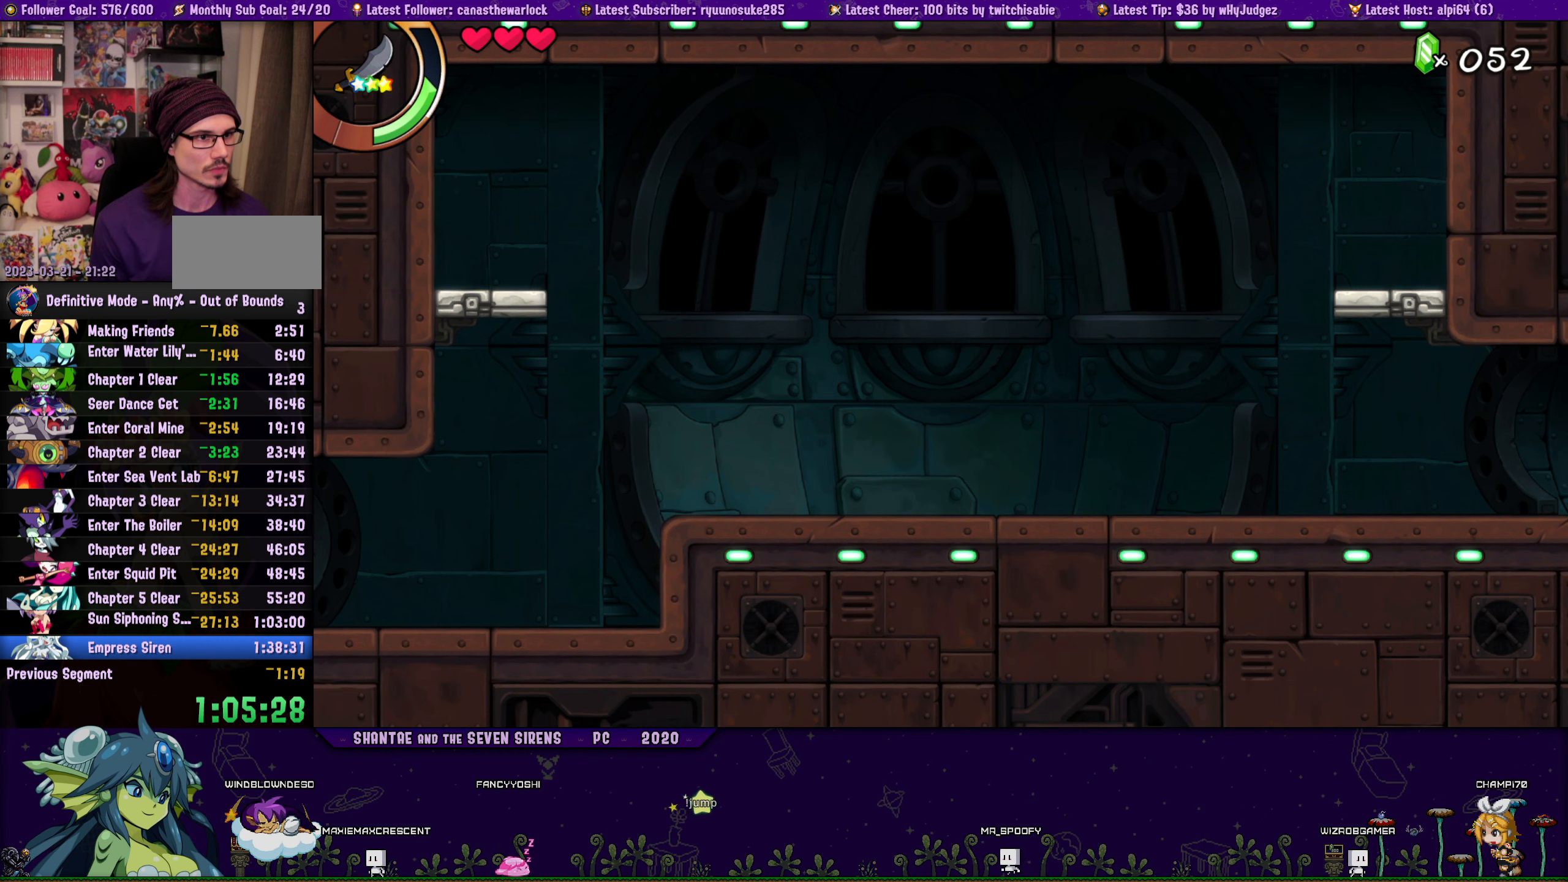
{"buttons": ["DPAD_LEFT"], "button_events": []}
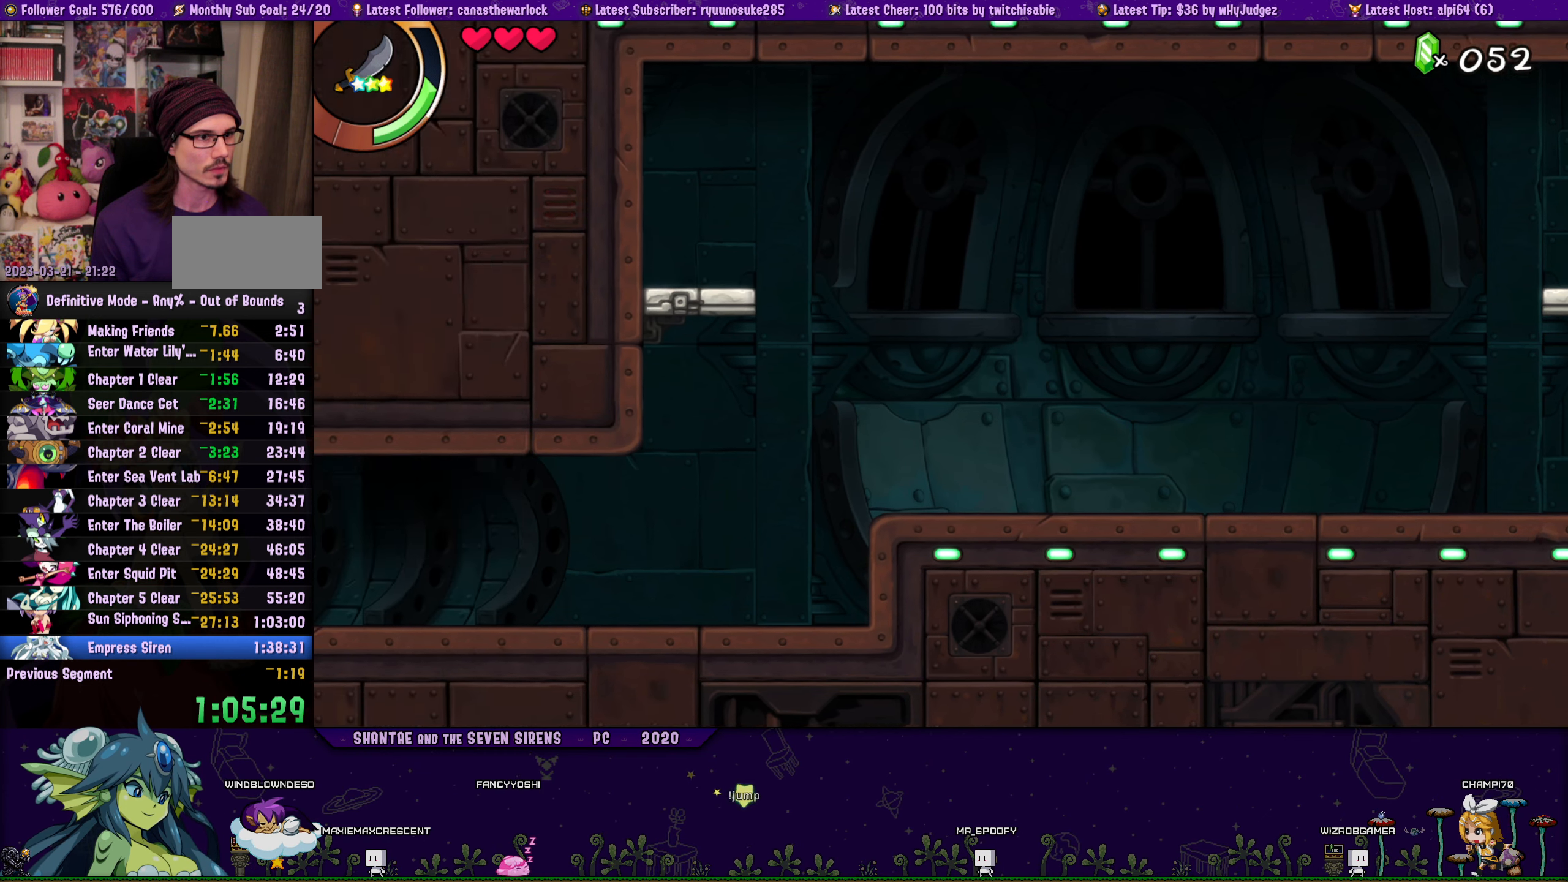
{"buttons": [], "button_events": [[250, "DPAD_LEFT", "up"]]}
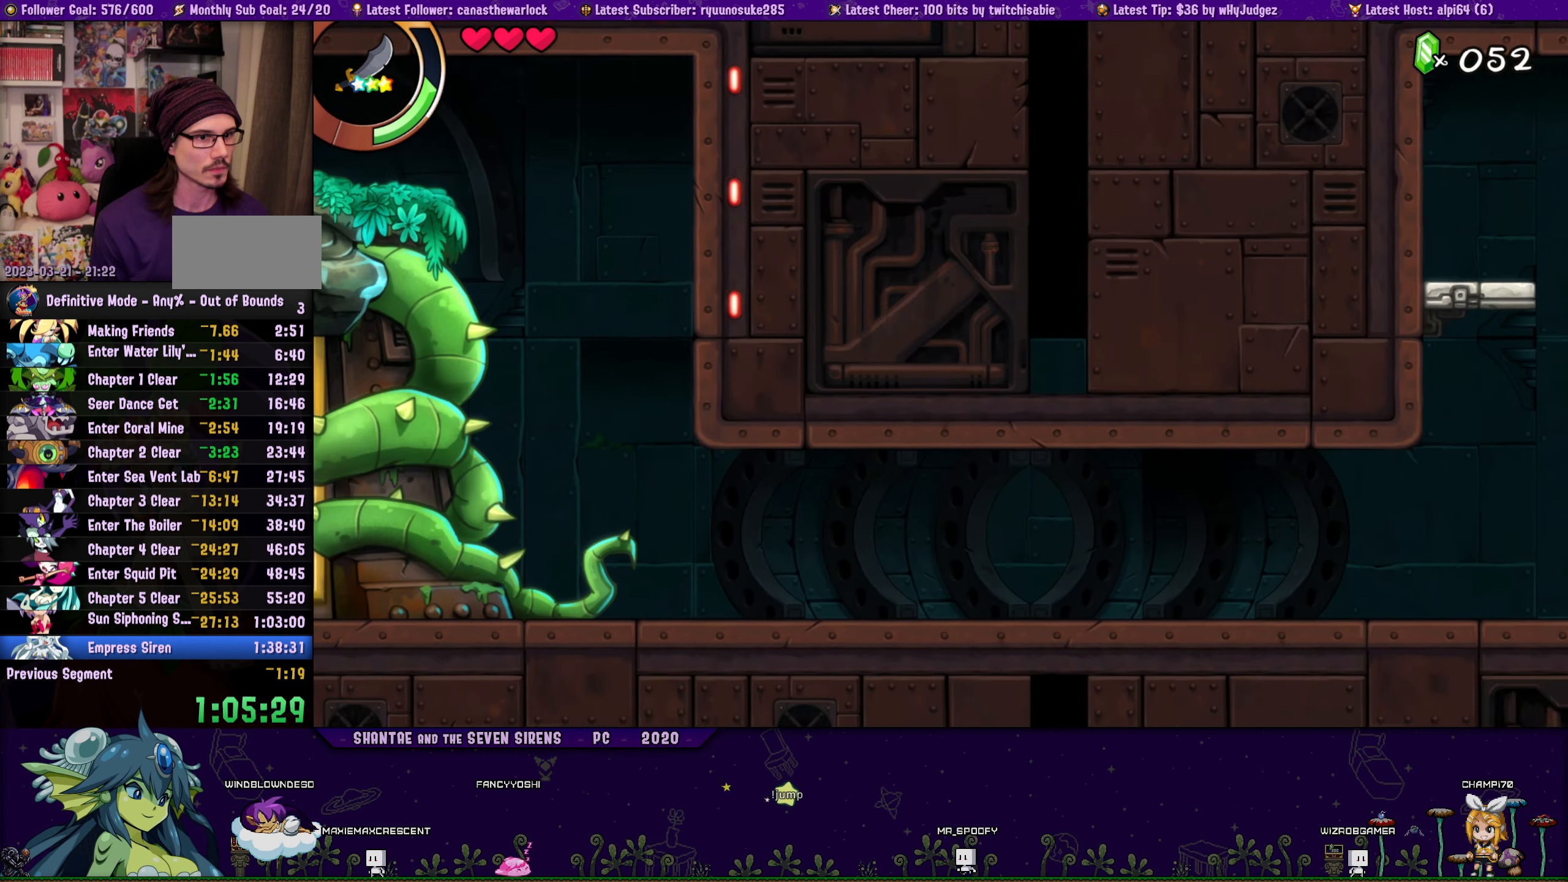
{"buttons": [], "button_events": [[233, "DPAD_RIGHT", "down"], [500, "DPAD_RIGHT", "up"]]}
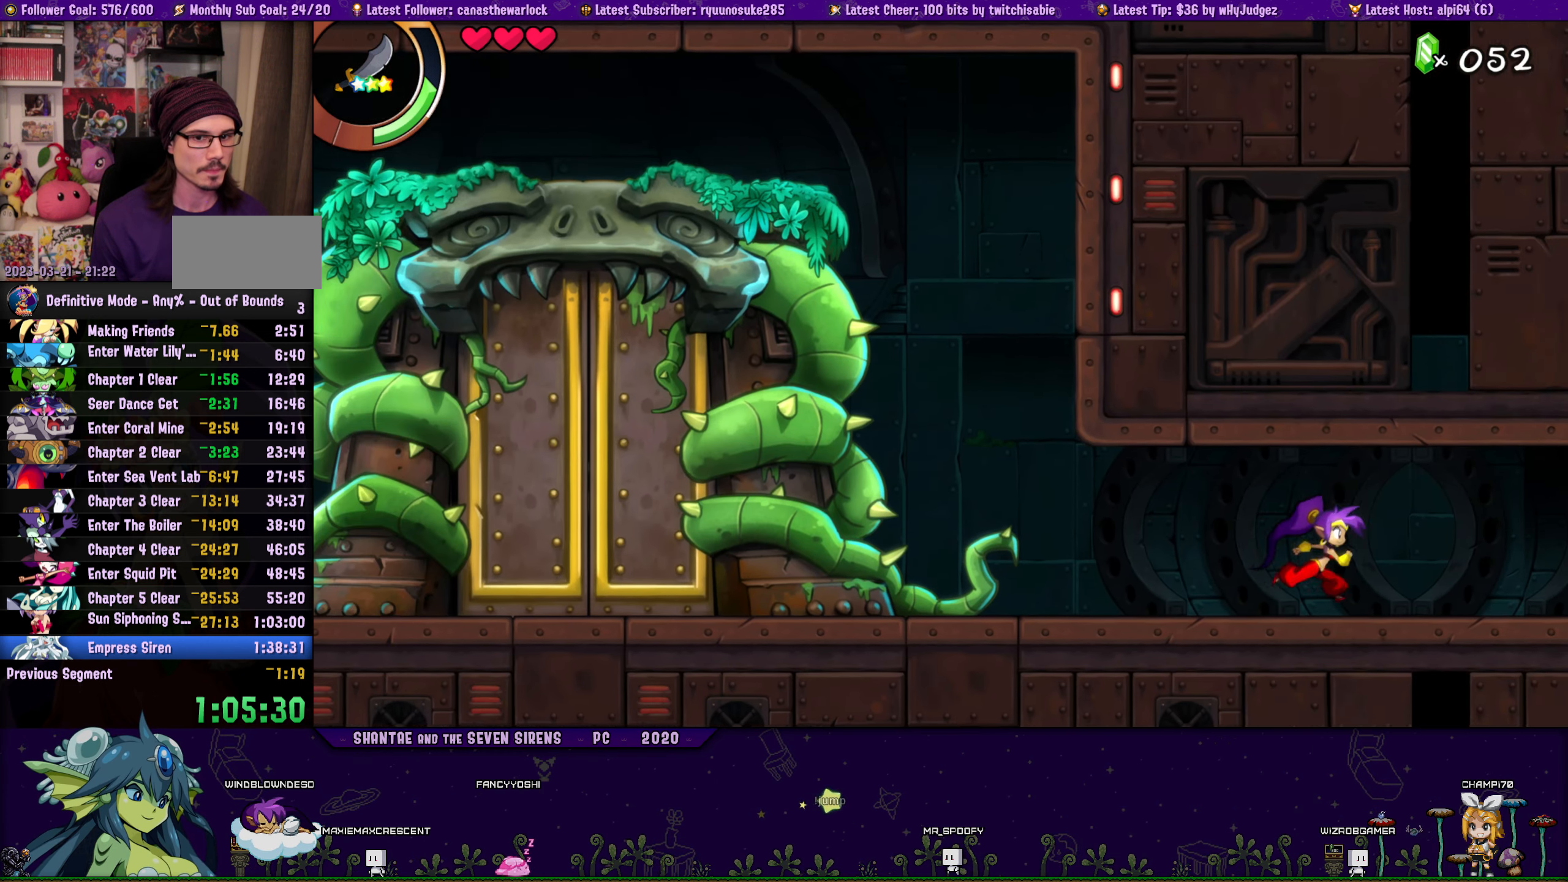
{"buttons": ["DPAD_LEFT"], "button_events": [[83, "DPAD_LEFT", "down"]]}
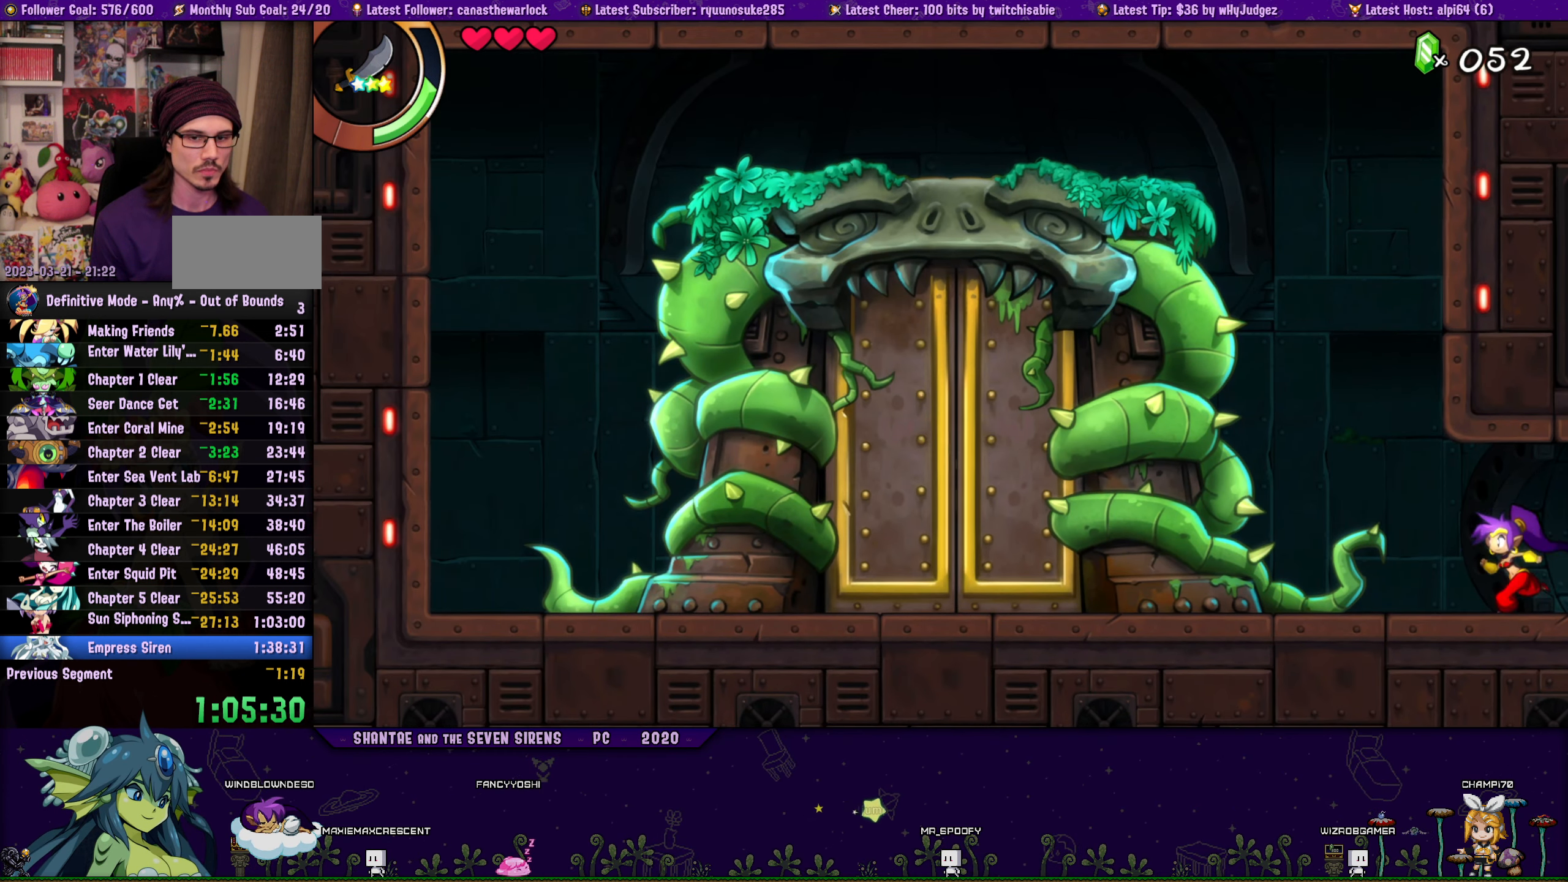
{"buttons": ["DPAD_LEFT"], "button_events": [[33, "R1", "down"], [300, "R1", "up"]]}
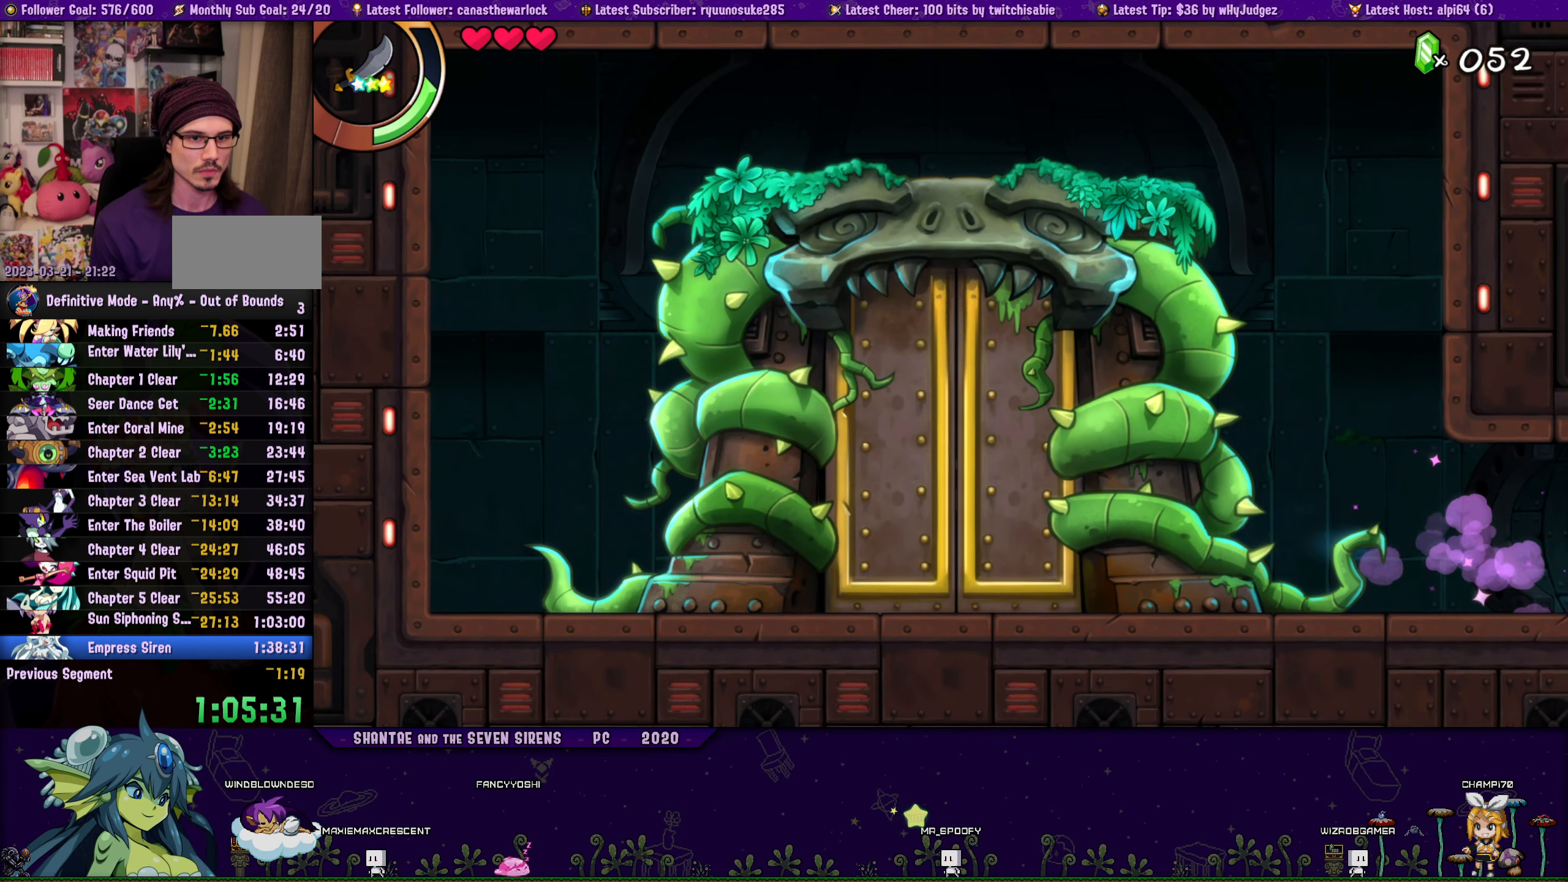
{"buttons": ["DPAD_UP"], "button_events": [[317, "DPAD_UP", "down"], [333, "DPAD_LEFT", "up"]]}
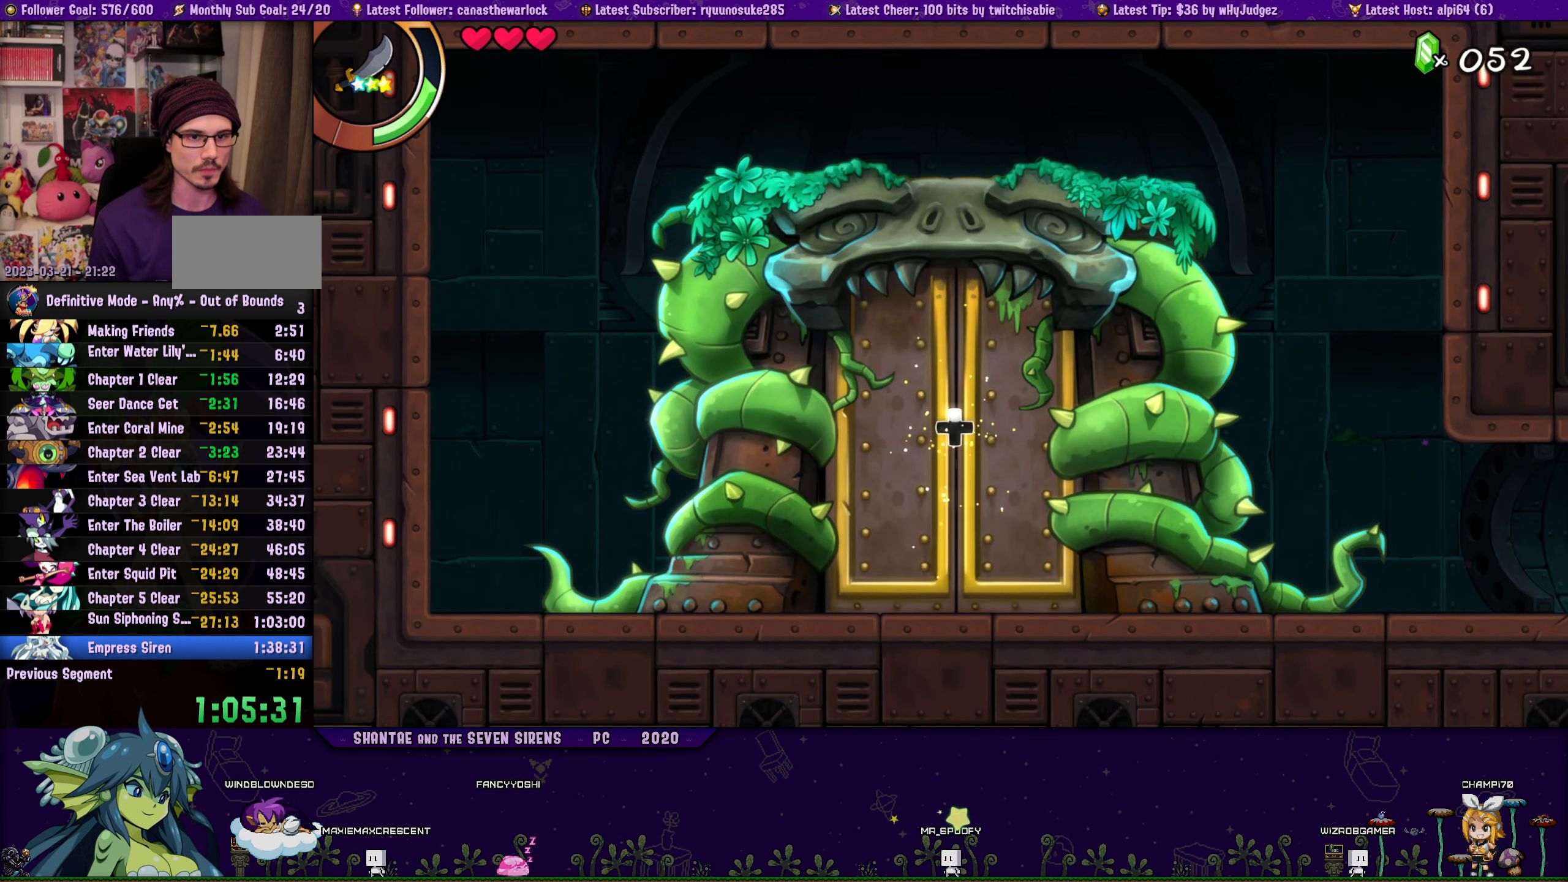
{"buttons": [], "button_events": [[50, "DPAD_UP", "up"]]}
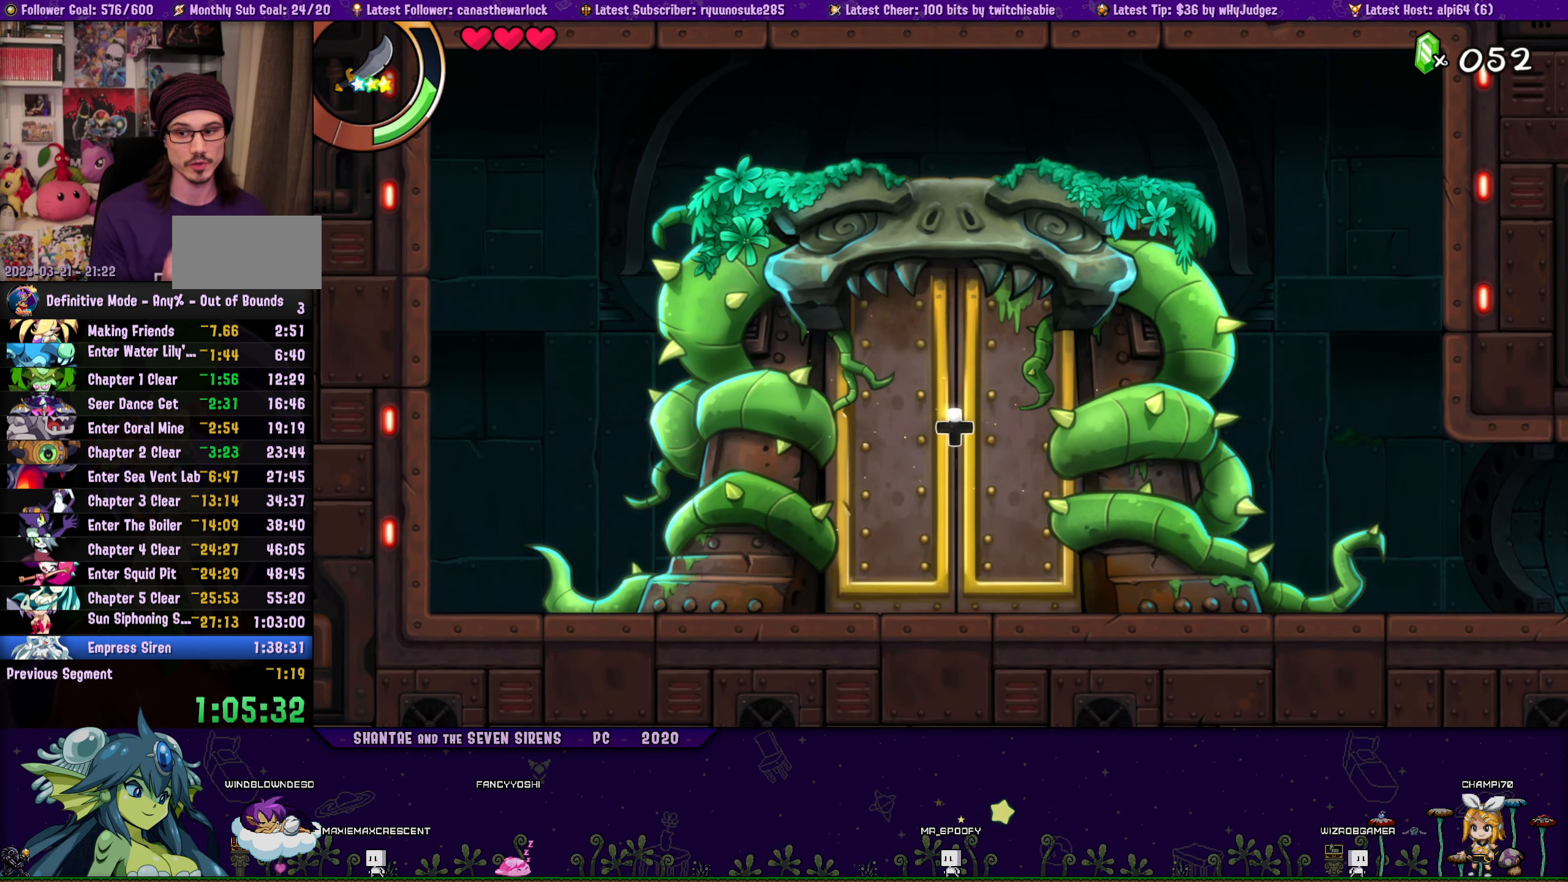
{"buttons": [], "button_events": []}
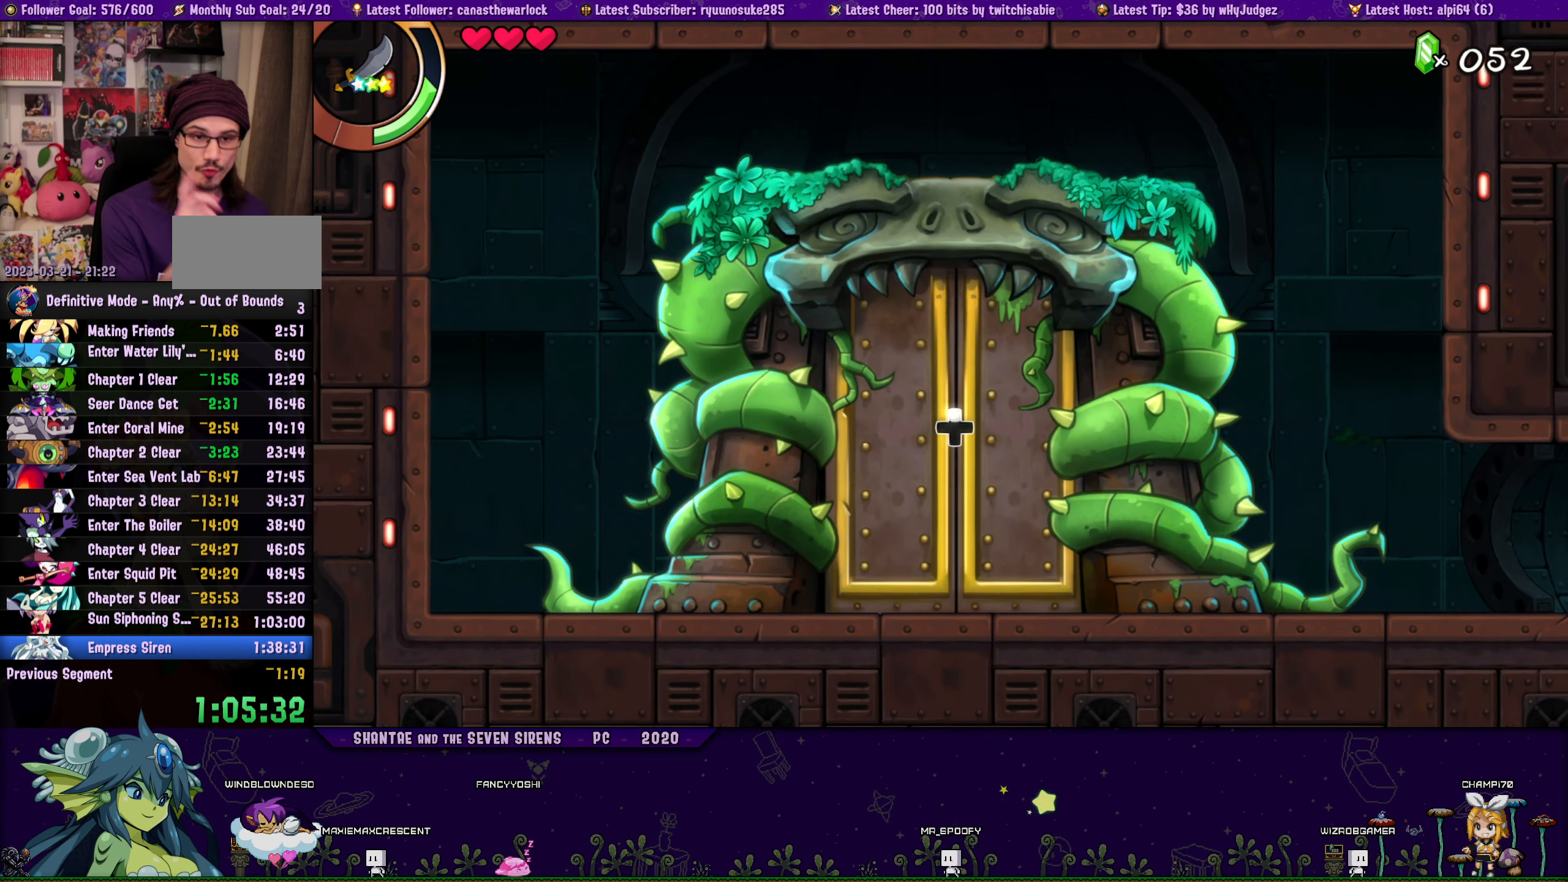
{"buttons": [], "button_events": [[33, "L1", "down"], [200, "L1", "up"]]}
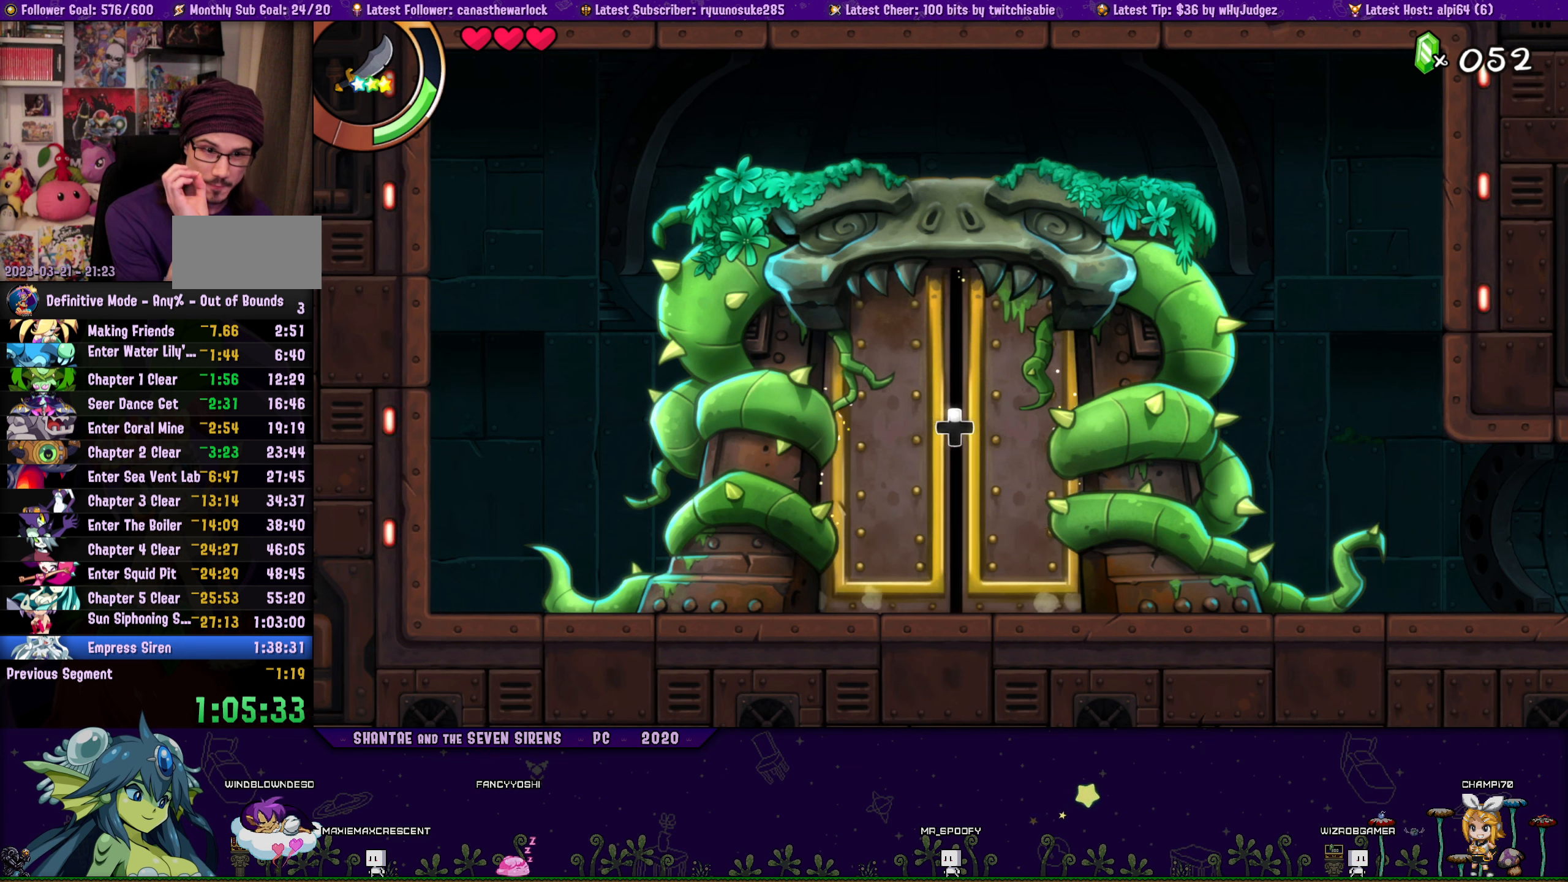
{"buttons": ["L1"], "button_events": [[334, "L1", "down"]]}
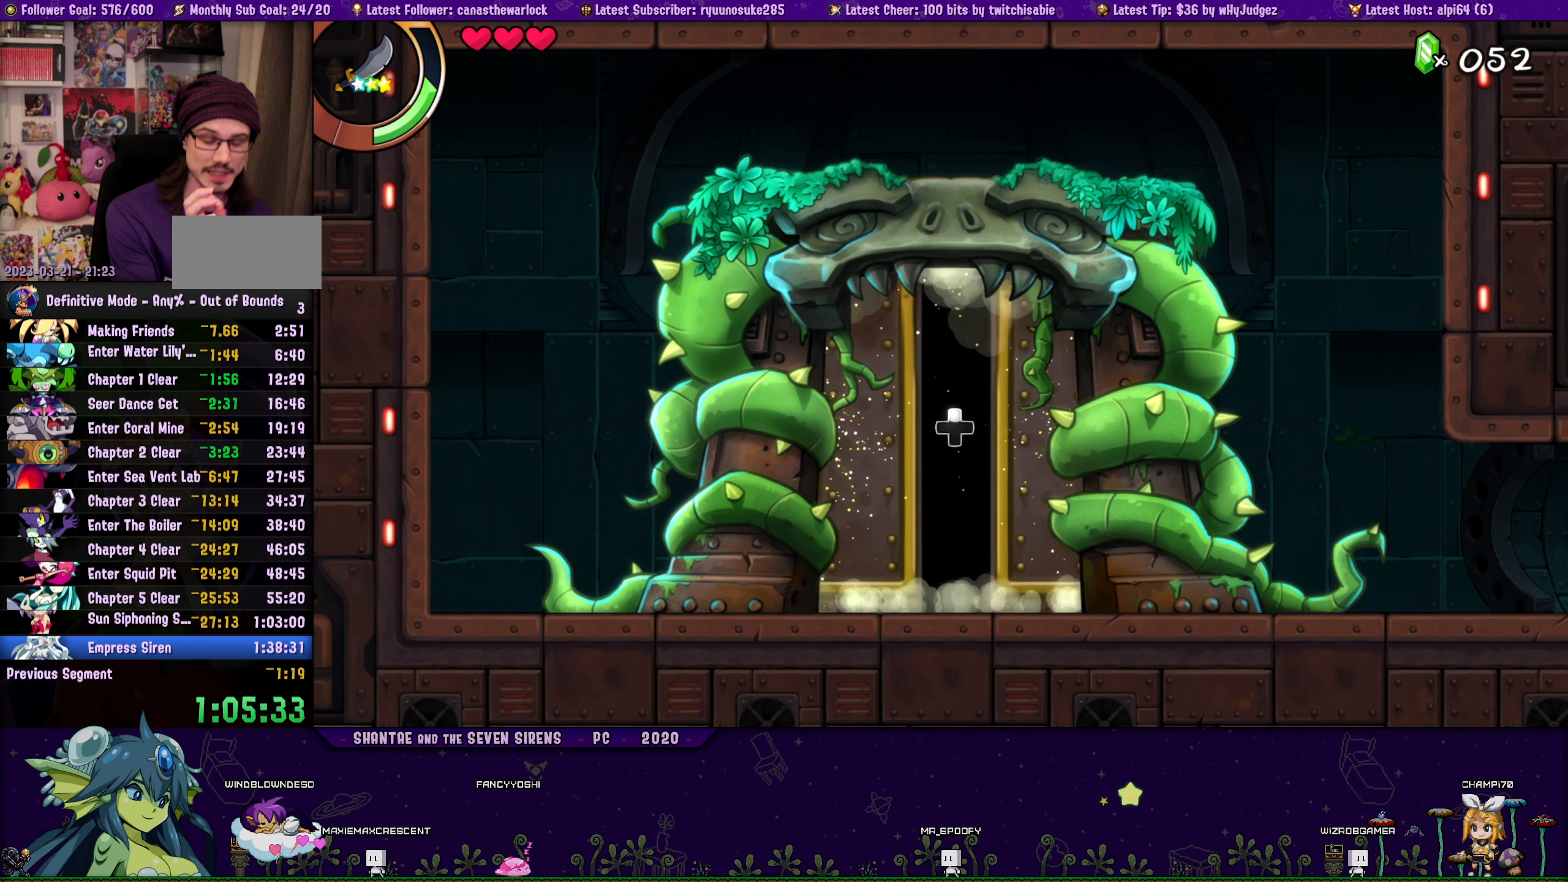
{"buttons": [], "button_events": [[167, "L1", "up"]]}